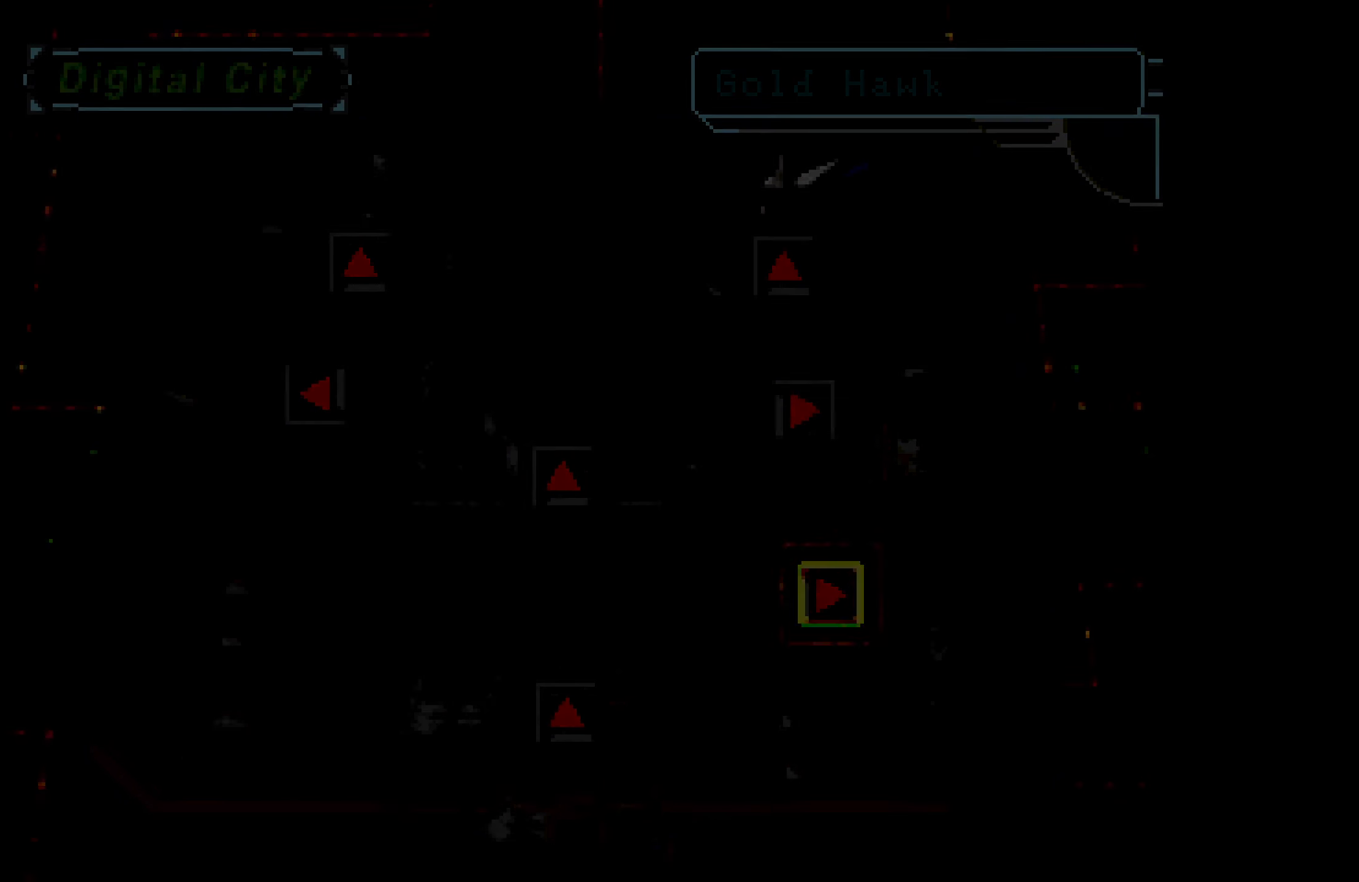
Gameplay with a controller (PlayStation layout); each line is a JSON object with the inputs held at the frame after it. "button_events" lists button changes between this image and that frame as [ms after this image, input, new state], when the widget could be followed in between (sticks are given only as held states). Not read: L3 R3 left_stick right_stick.
{"buttons": ["DPAD_UP"], "button_events": [[50, "DPAD_UP", "down"]]}
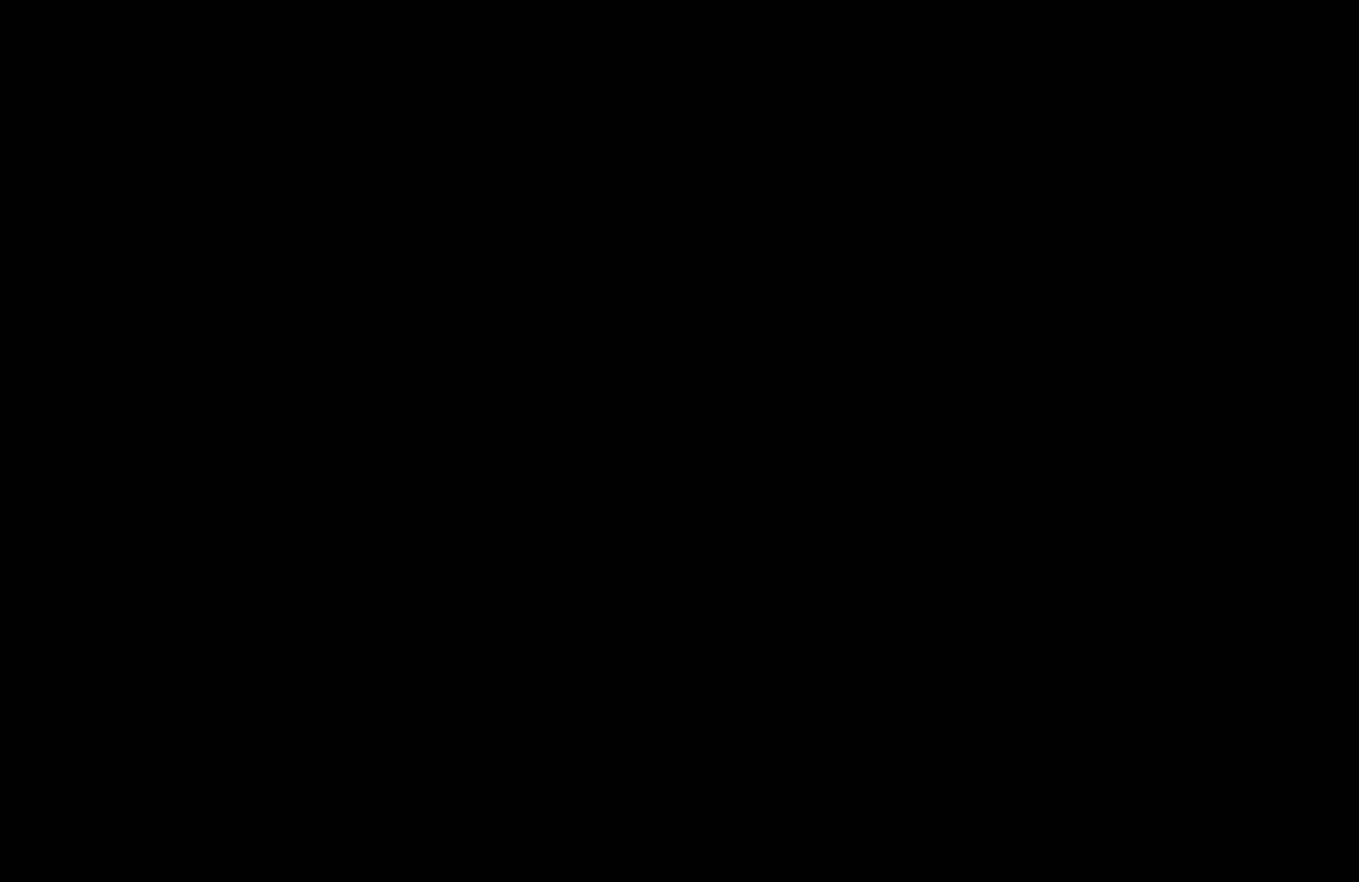
{"buttons": [], "button_events": [[200, "DPAD_UP", "up"]]}
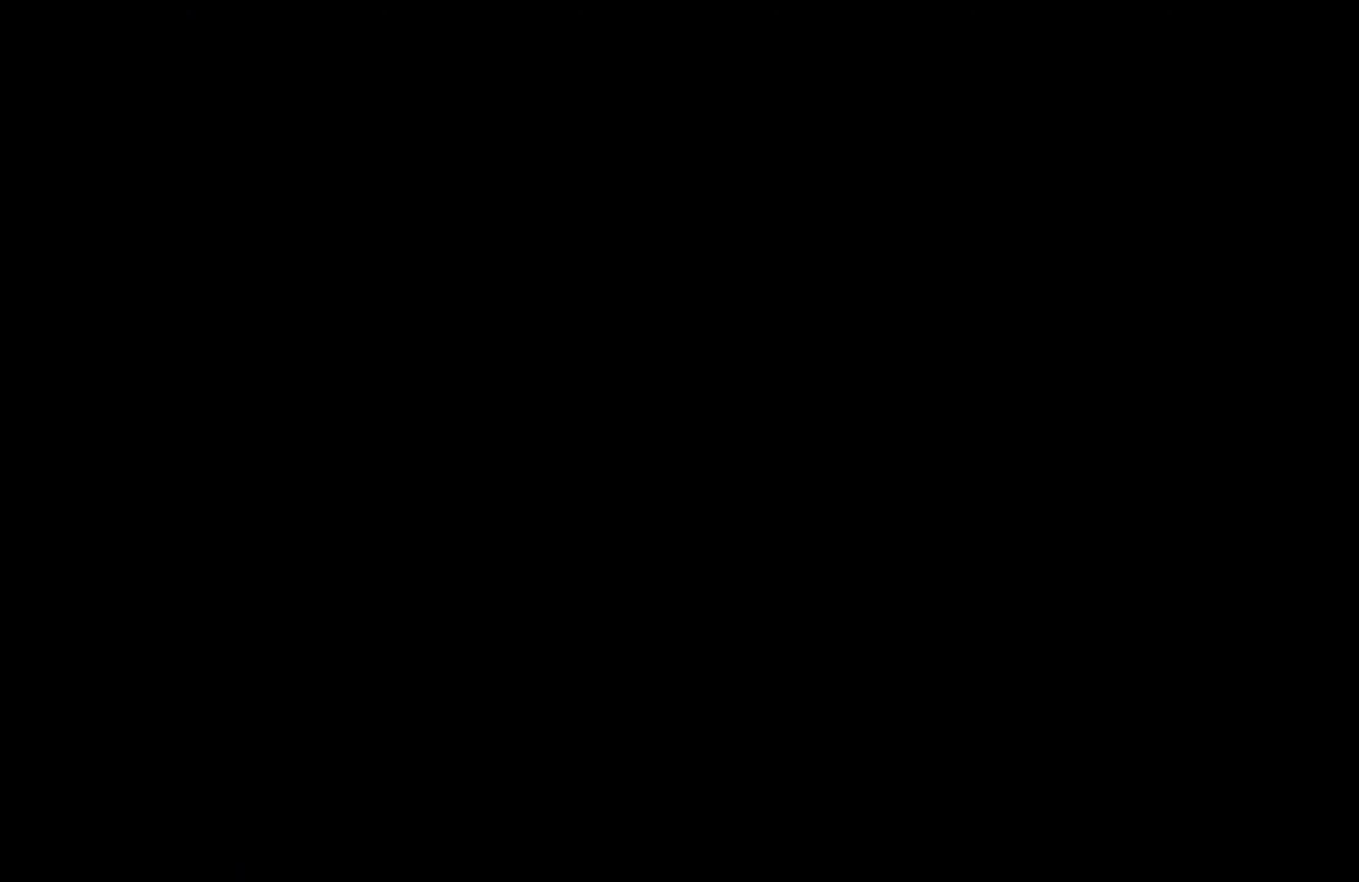
{"buttons": [], "button_events": []}
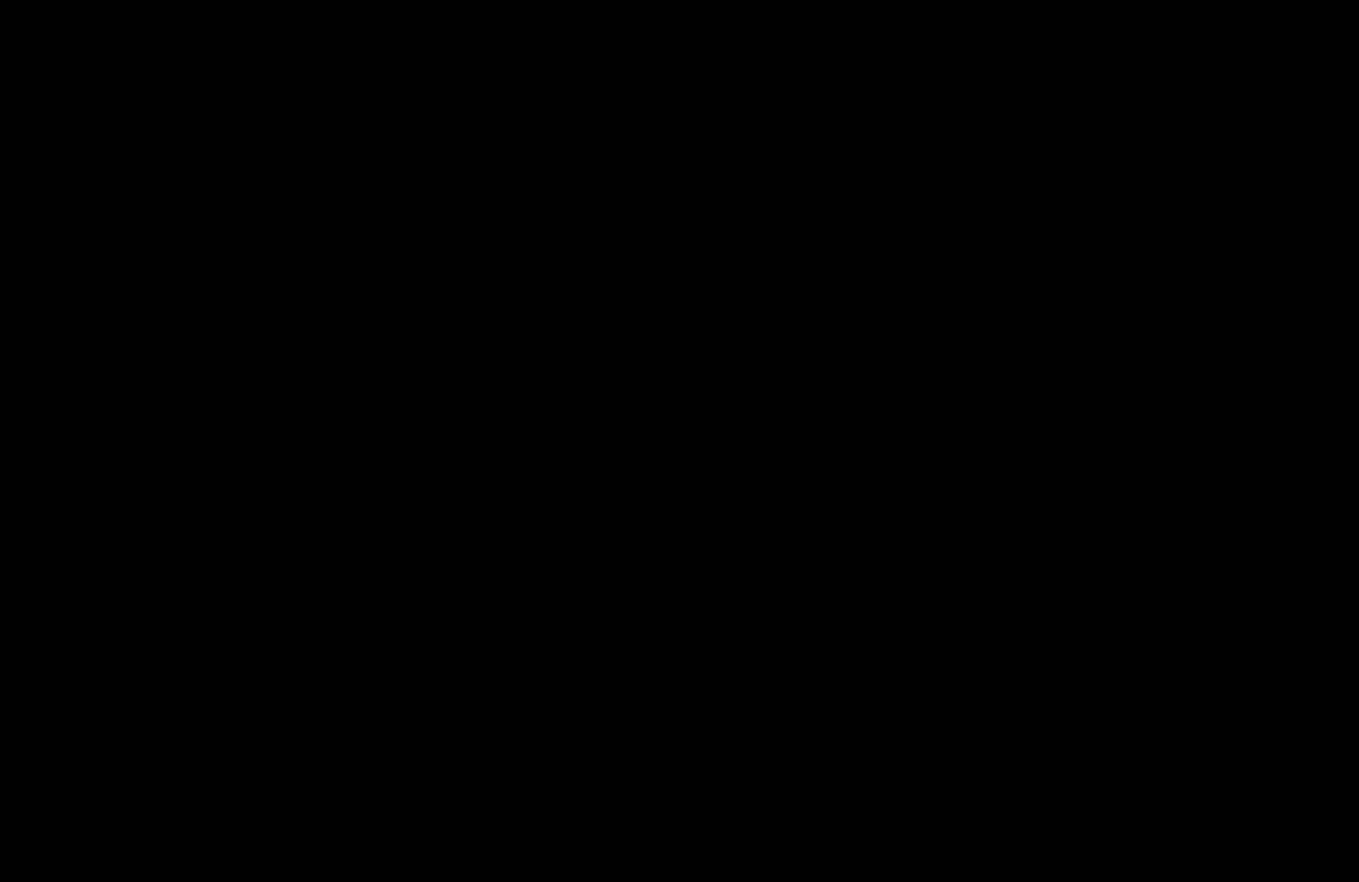
{"buttons": ["DPAD_RIGHT"], "button_events": [[100, "DPAD_RIGHT", "down"]]}
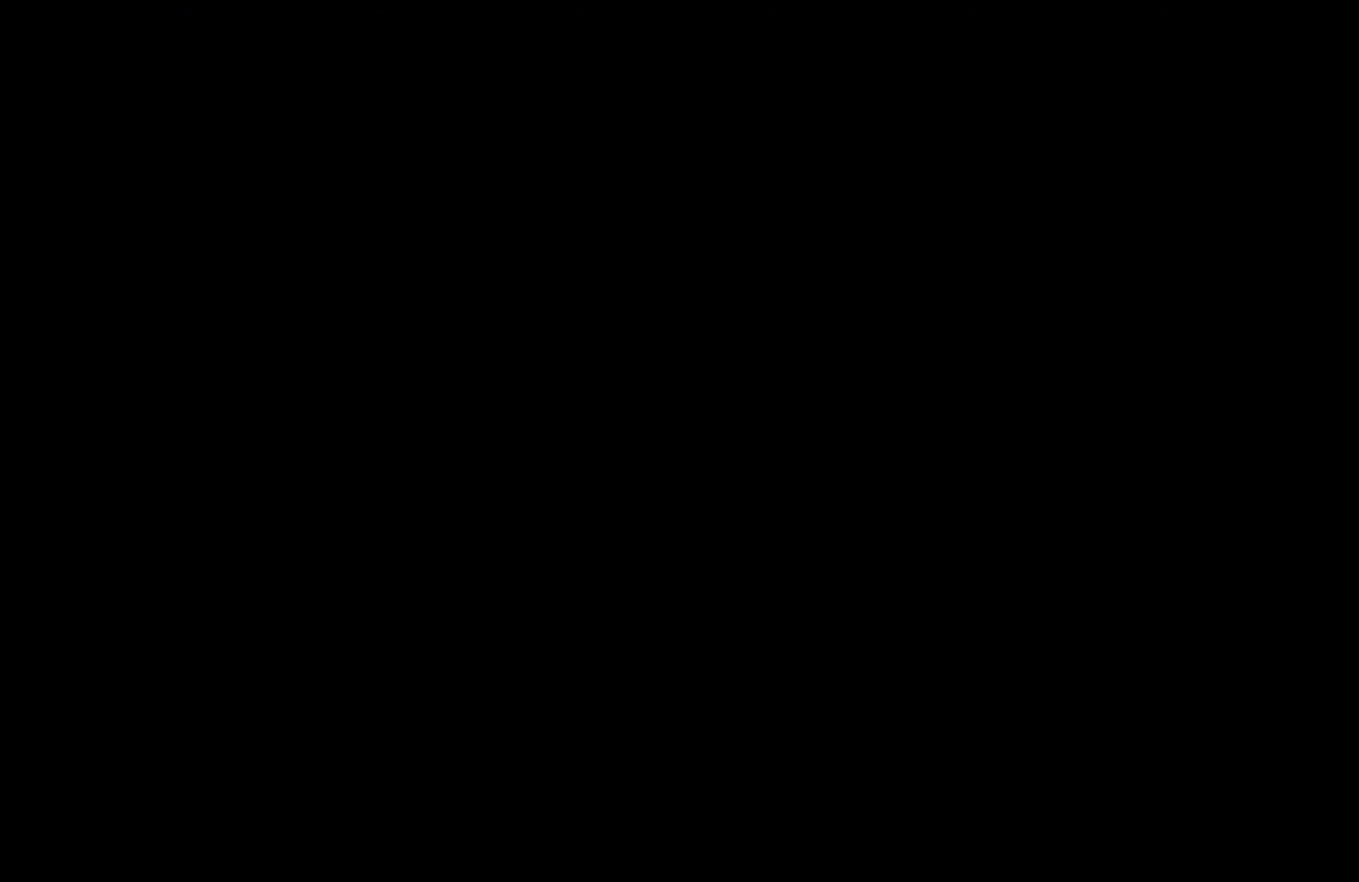
{"buttons": ["DPAD_RIGHT"], "button_events": []}
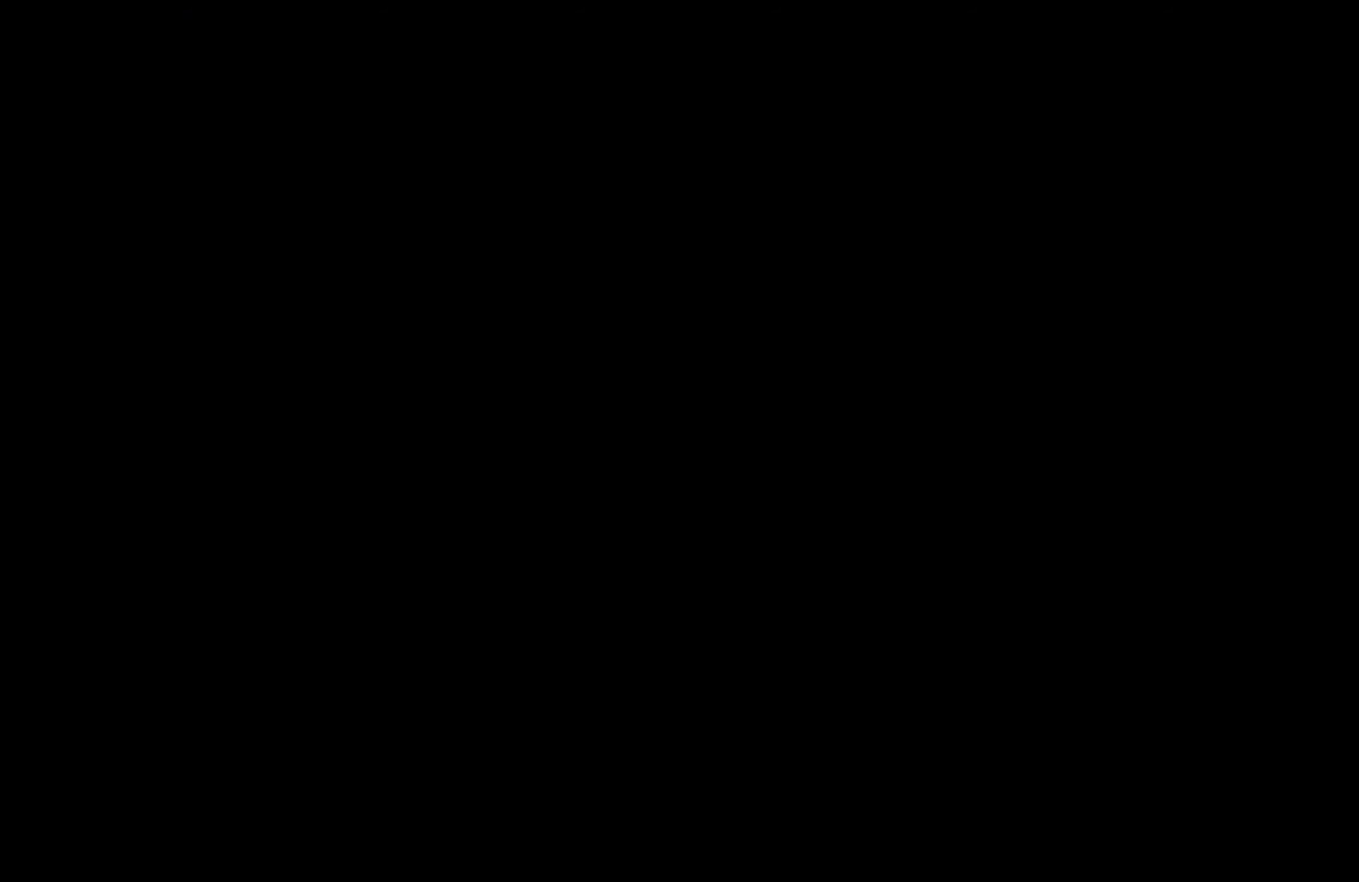
{"buttons": ["DPAD_RIGHT"], "button_events": []}
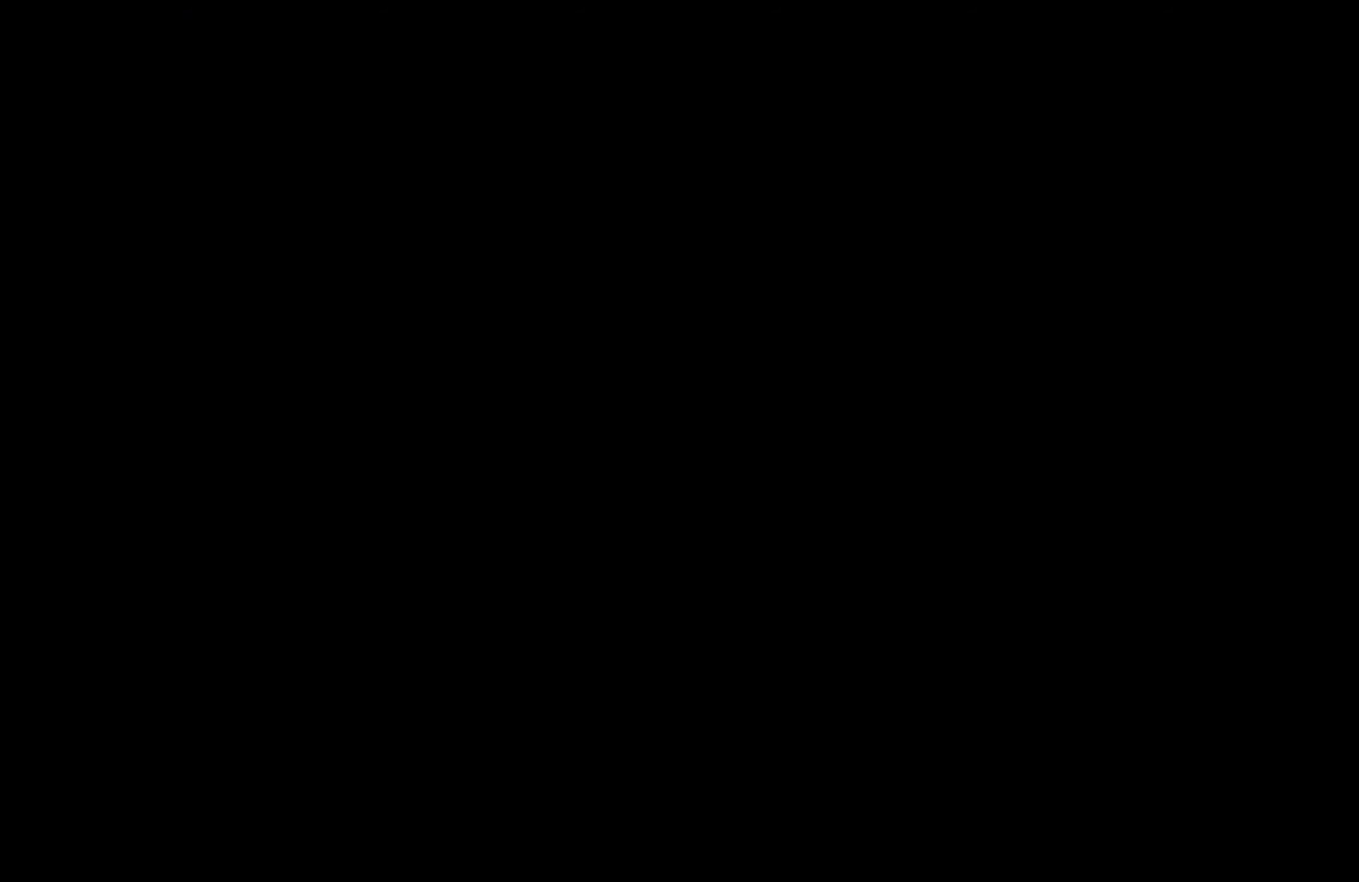
{"buttons": ["DPAD_RIGHT"], "button_events": []}
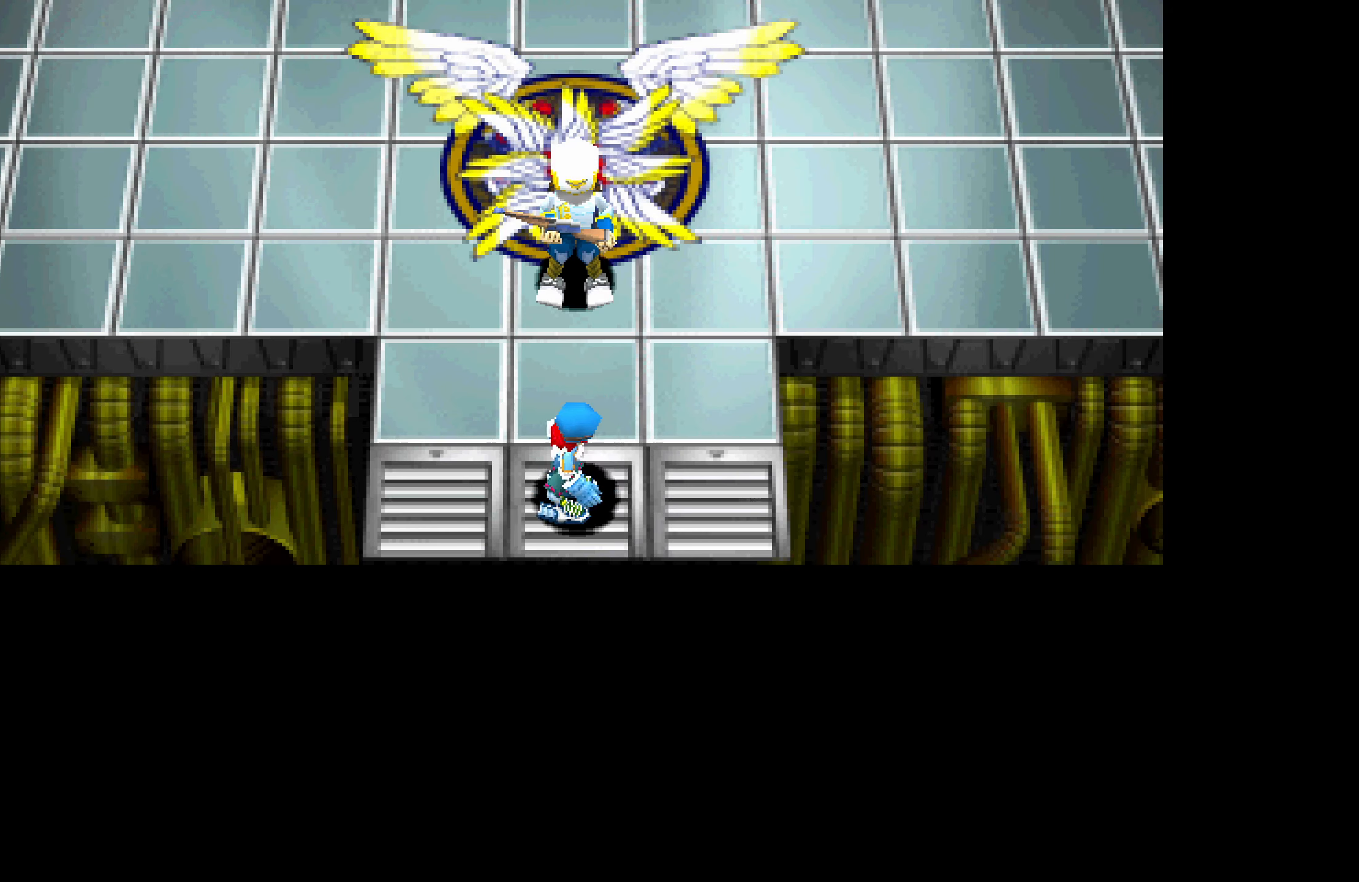
{"buttons": ["DPAD_UP"], "button_events": [[284, "DPAD_RIGHT", "up"], [284, "DPAD_UP", "down"]]}
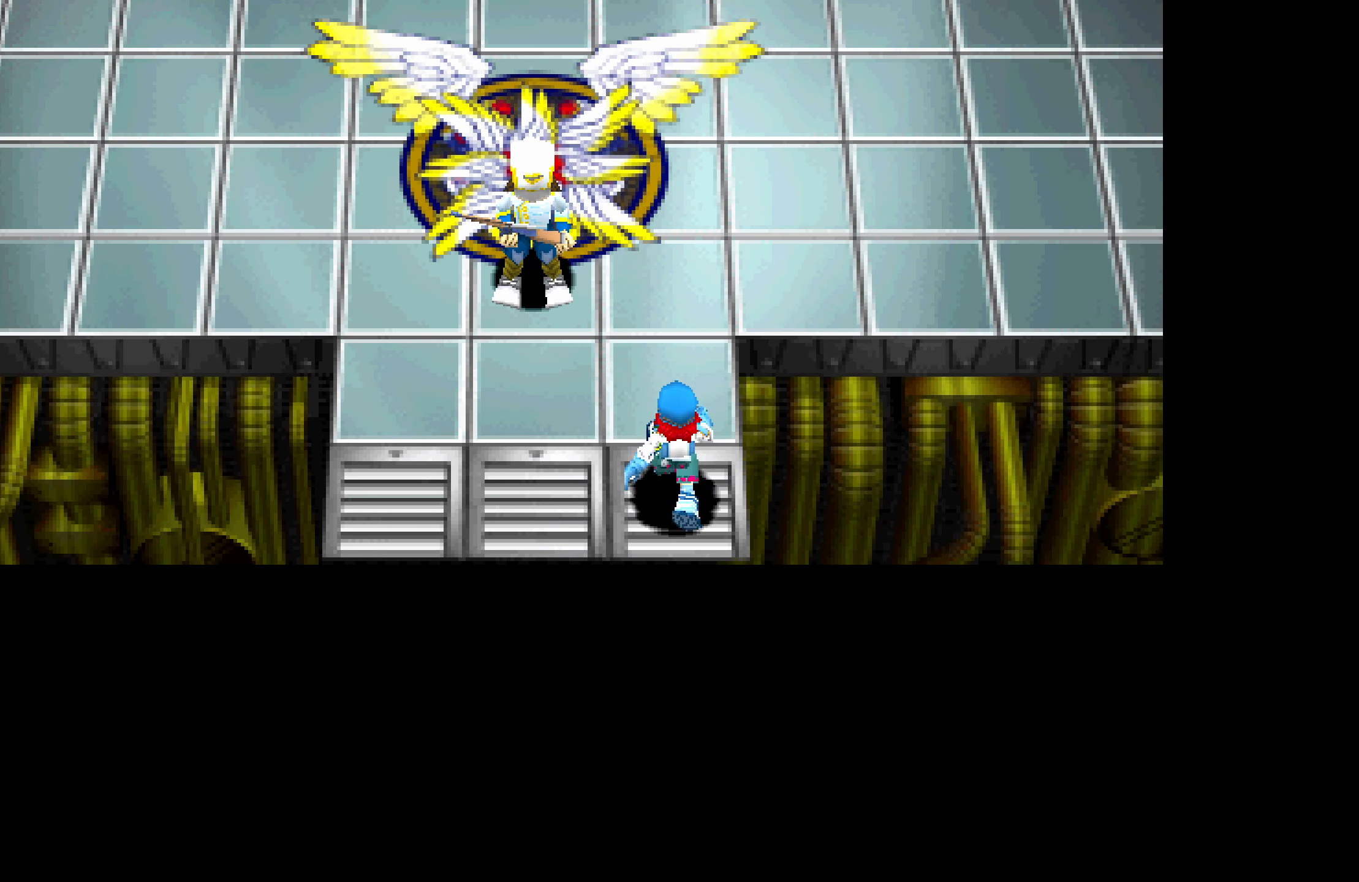
{"buttons": ["DPAD_UP"], "button_events": []}
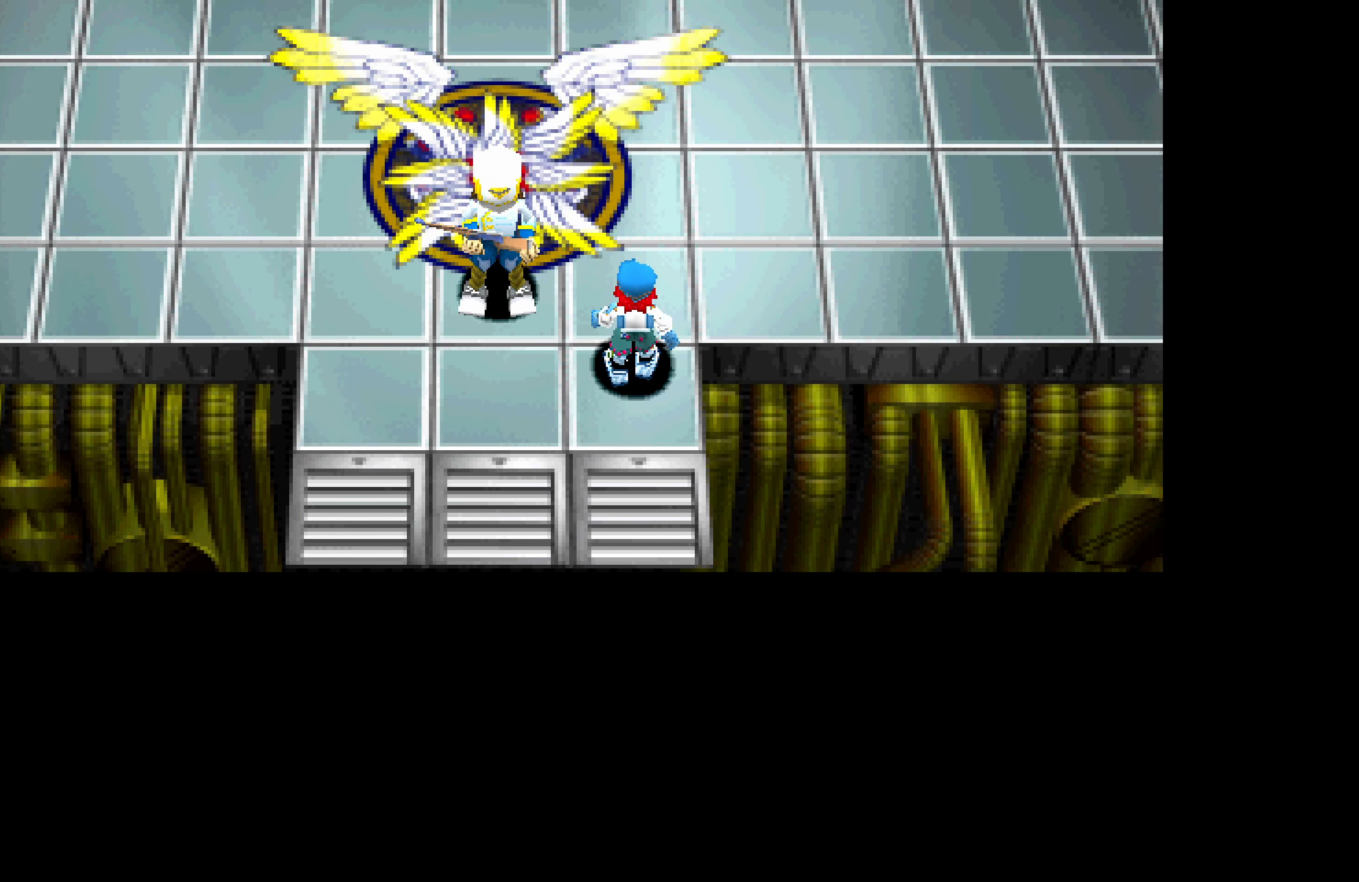
{"buttons": ["DPAD_UP"], "button_events": []}
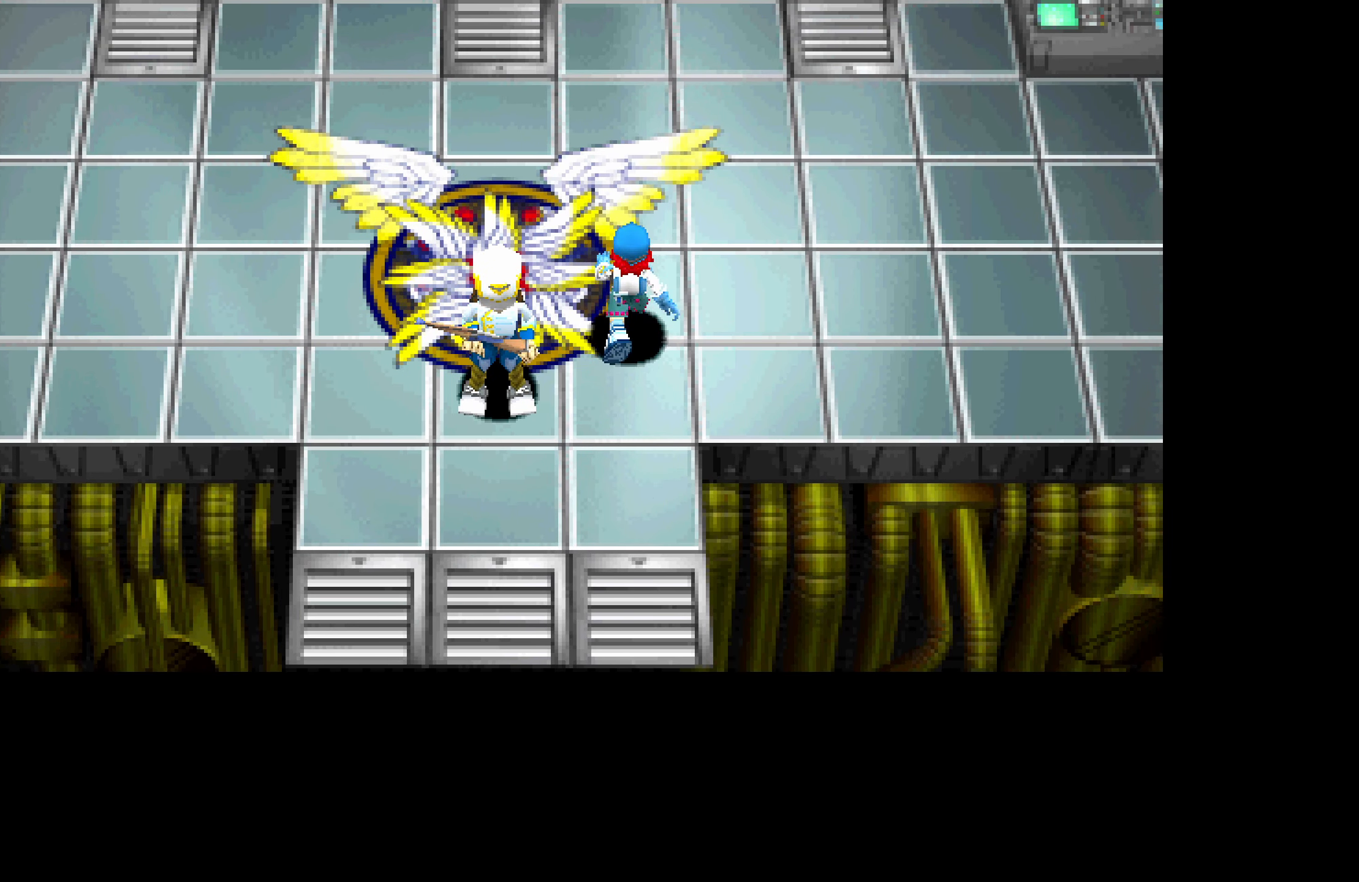
{"buttons": ["DPAD_LEFT"], "button_events": [[334, "DPAD_LEFT", "down"], [467, "DPAD_UP", "up"]]}
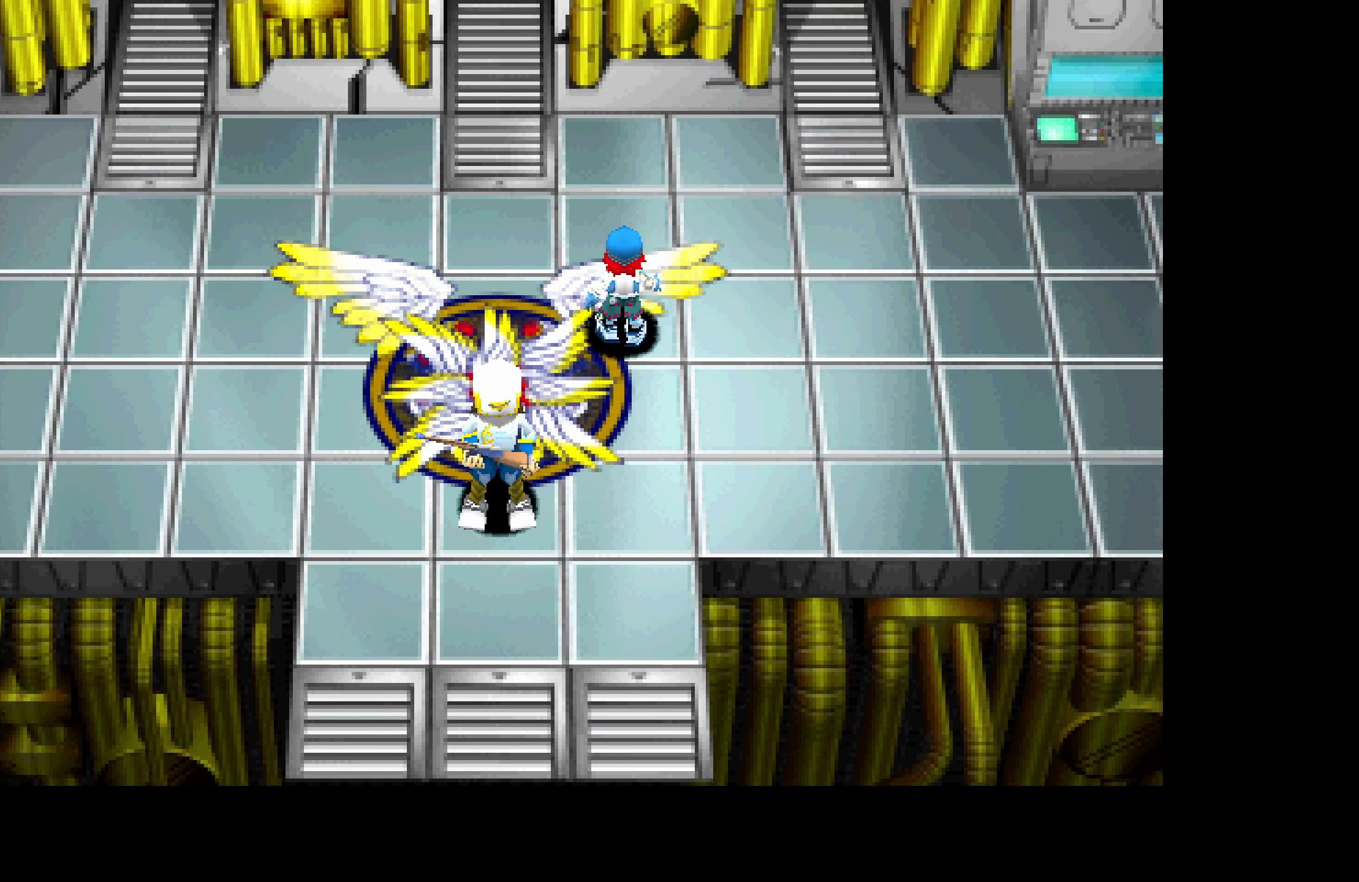
{"buttons": ["DPAD_UP"], "button_events": [[250, "DPAD_UP", "down"], [283, "DPAD_LEFT", "up"]]}
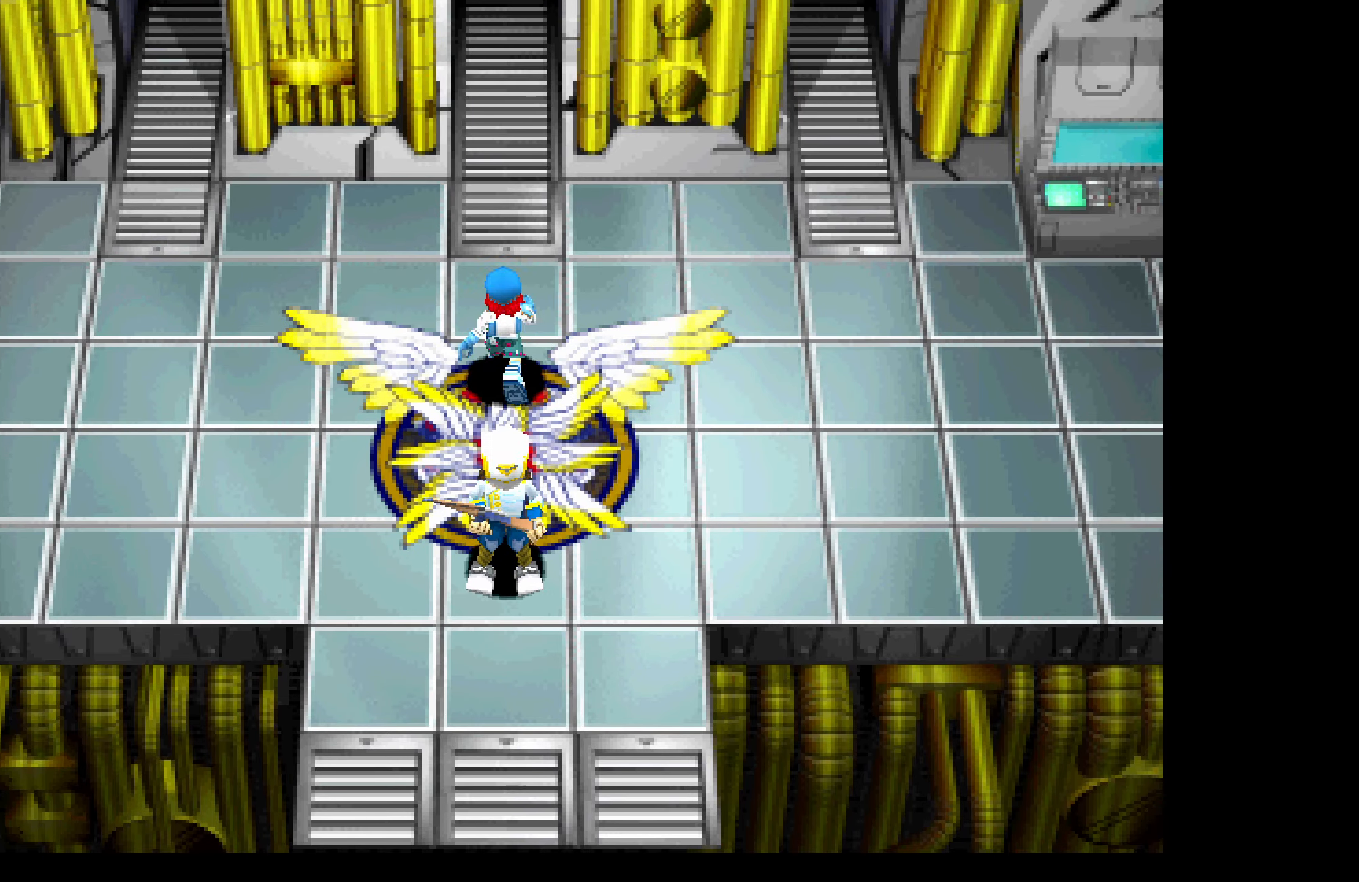
{"buttons": ["DPAD_UP"], "button_events": []}
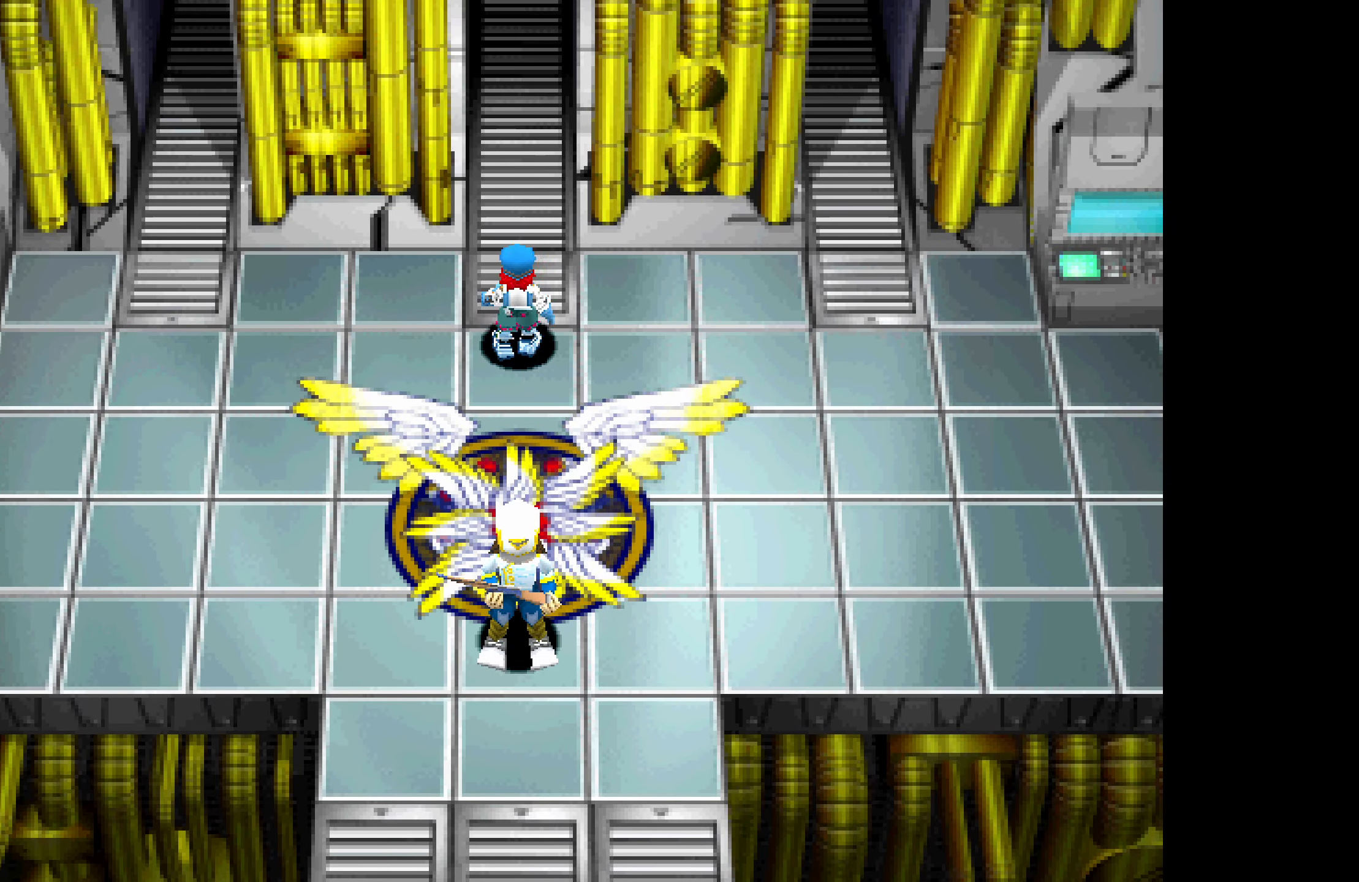
{"buttons": ["DPAD_UP"], "button_events": []}
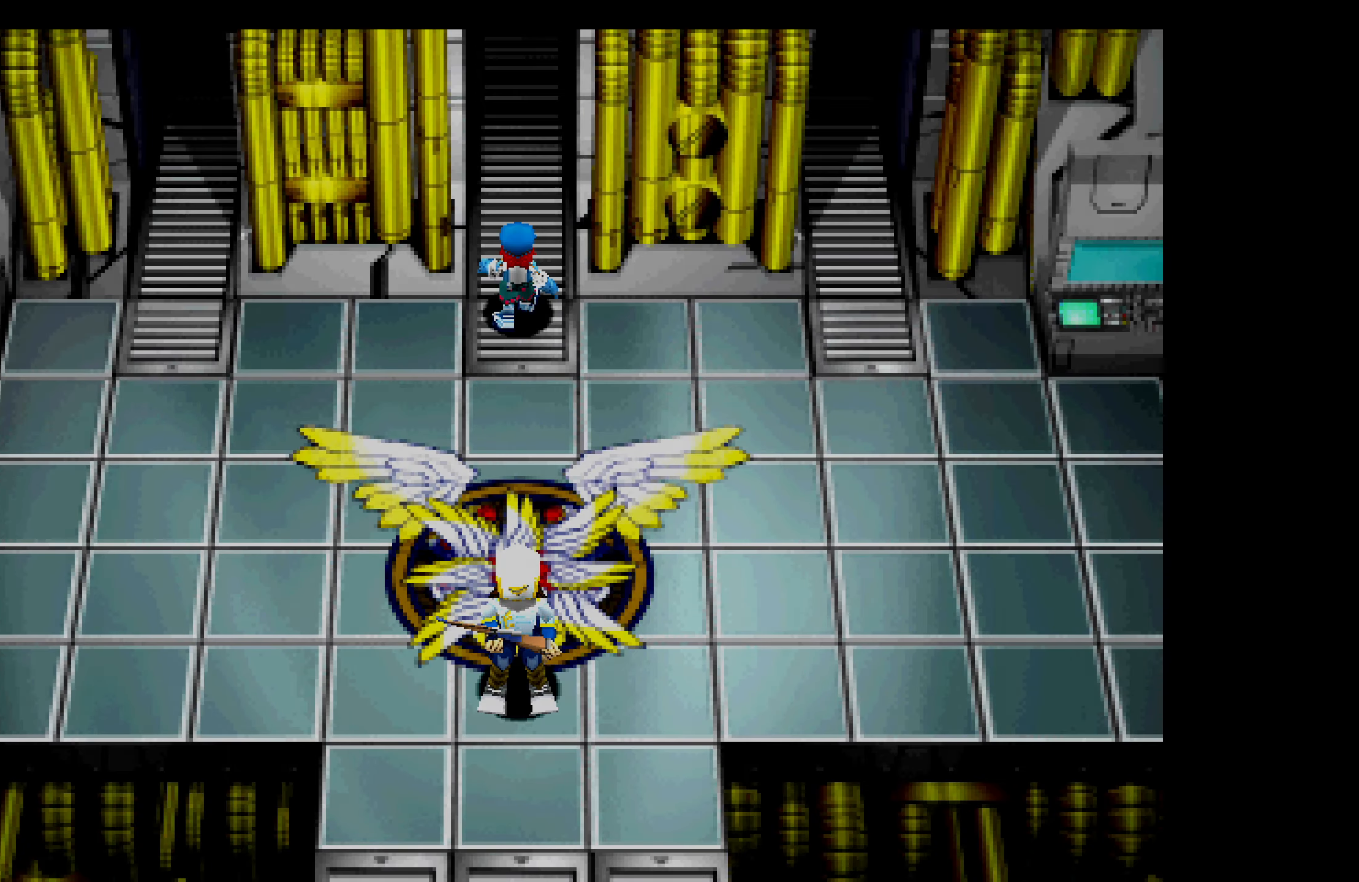
{"buttons": [], "button_events": [[200, "DPAD_UP", "up"]]}
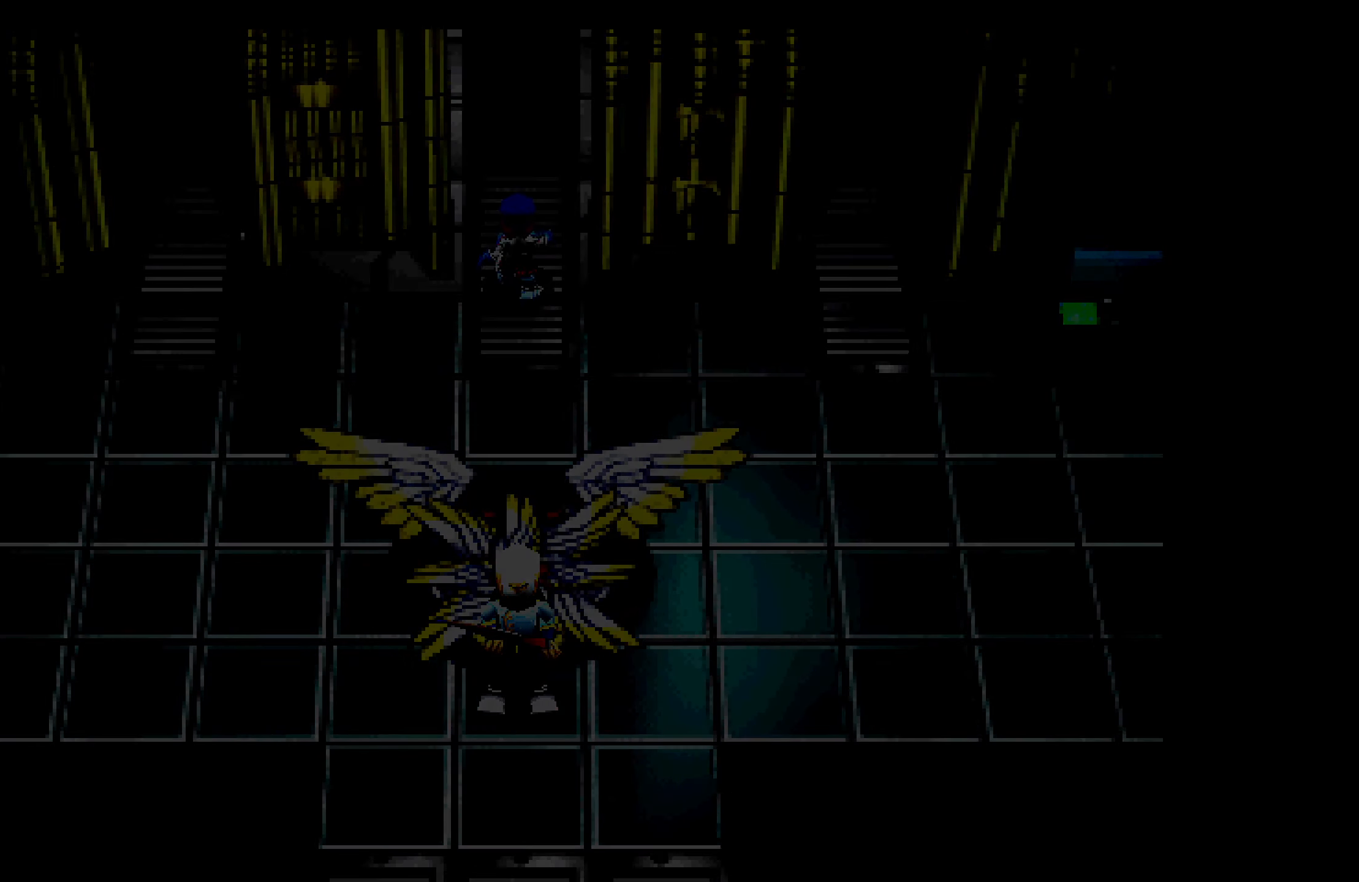
{"buttons": [], "button_events": []}
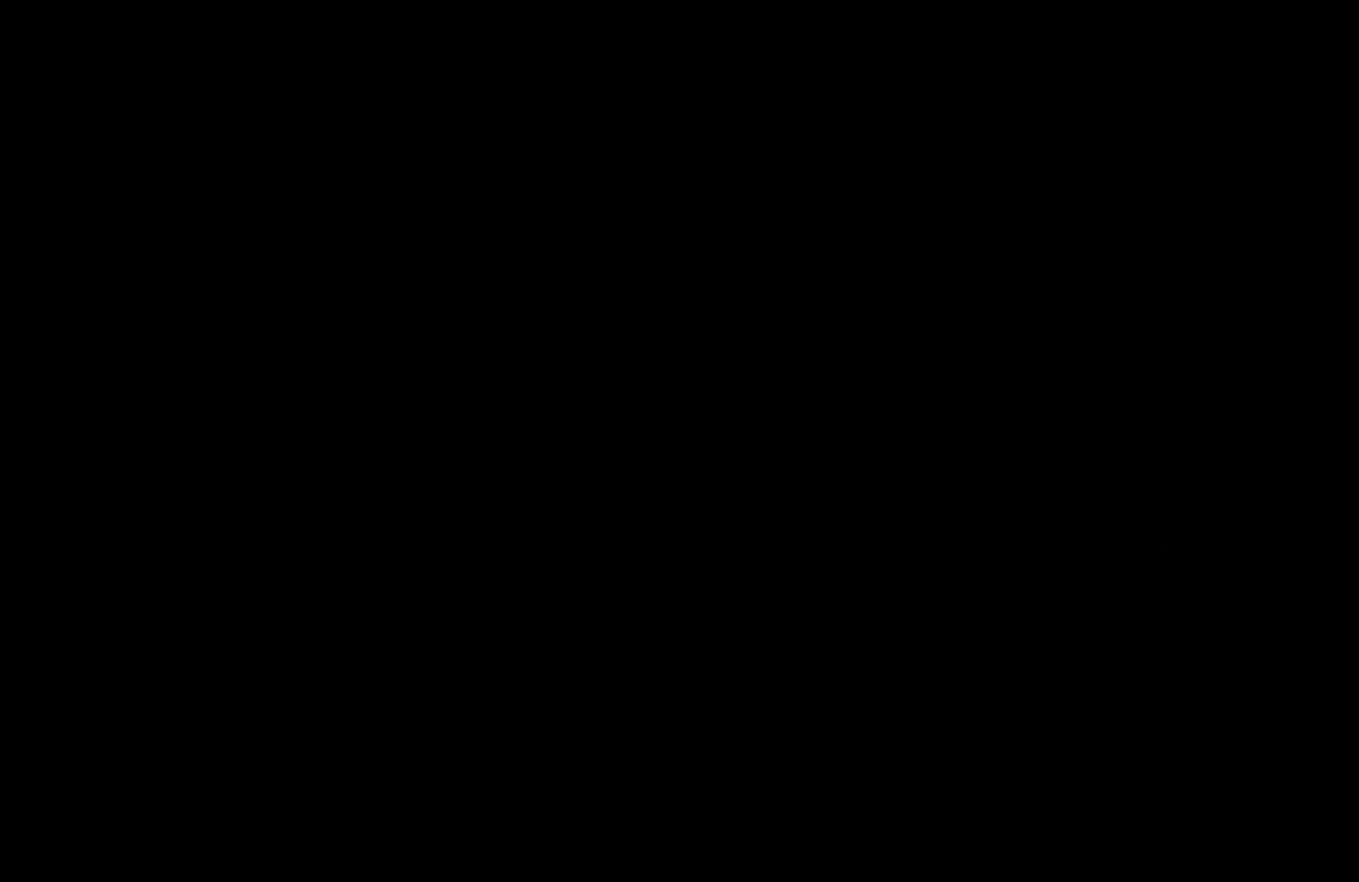
{"buttons": ["DPAD_UP"], "button_events": [[166, "DPAD_UP", "down"]]}
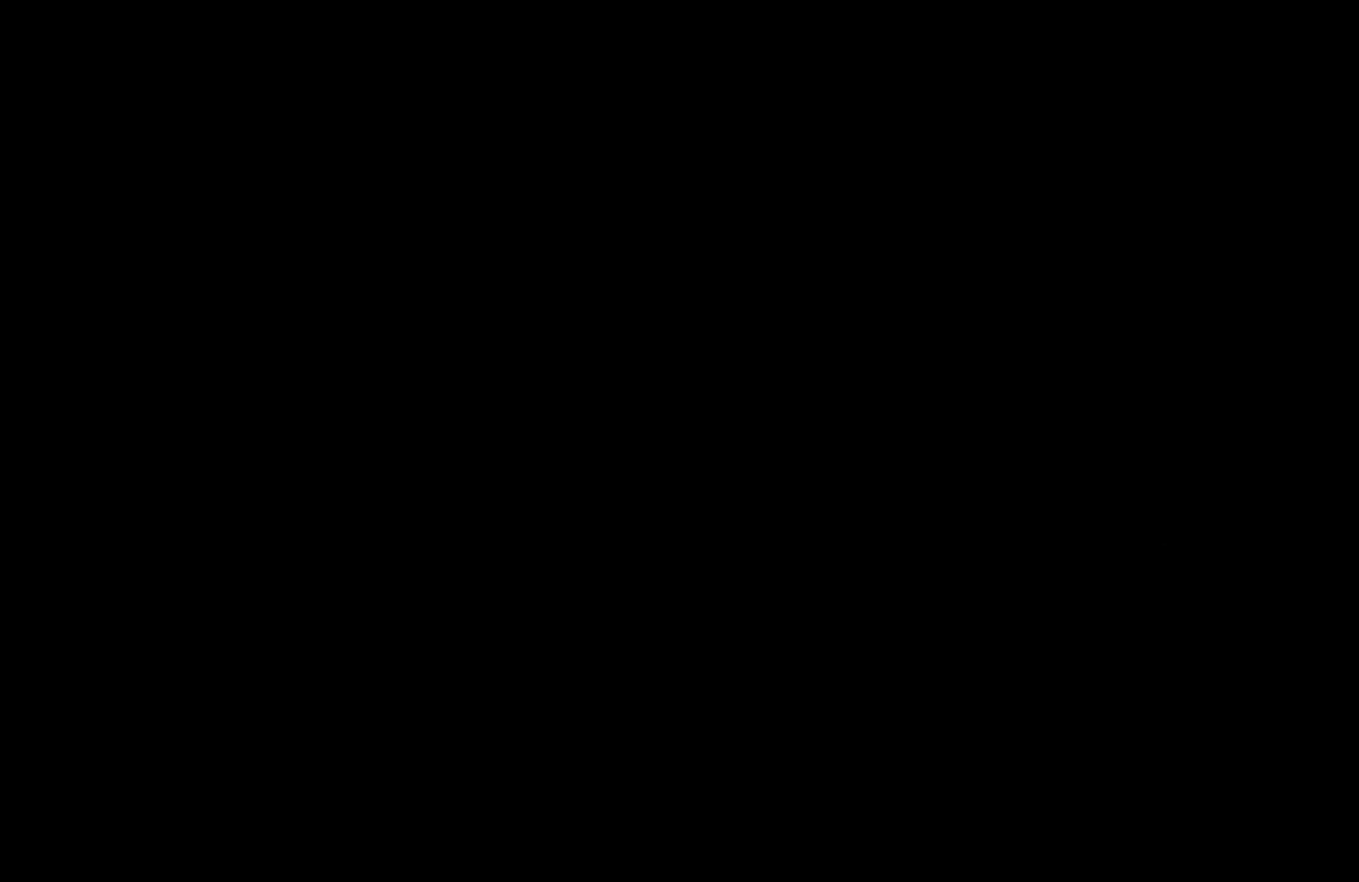
{"buttons": ["DPAD_UP"], "button_events": []}
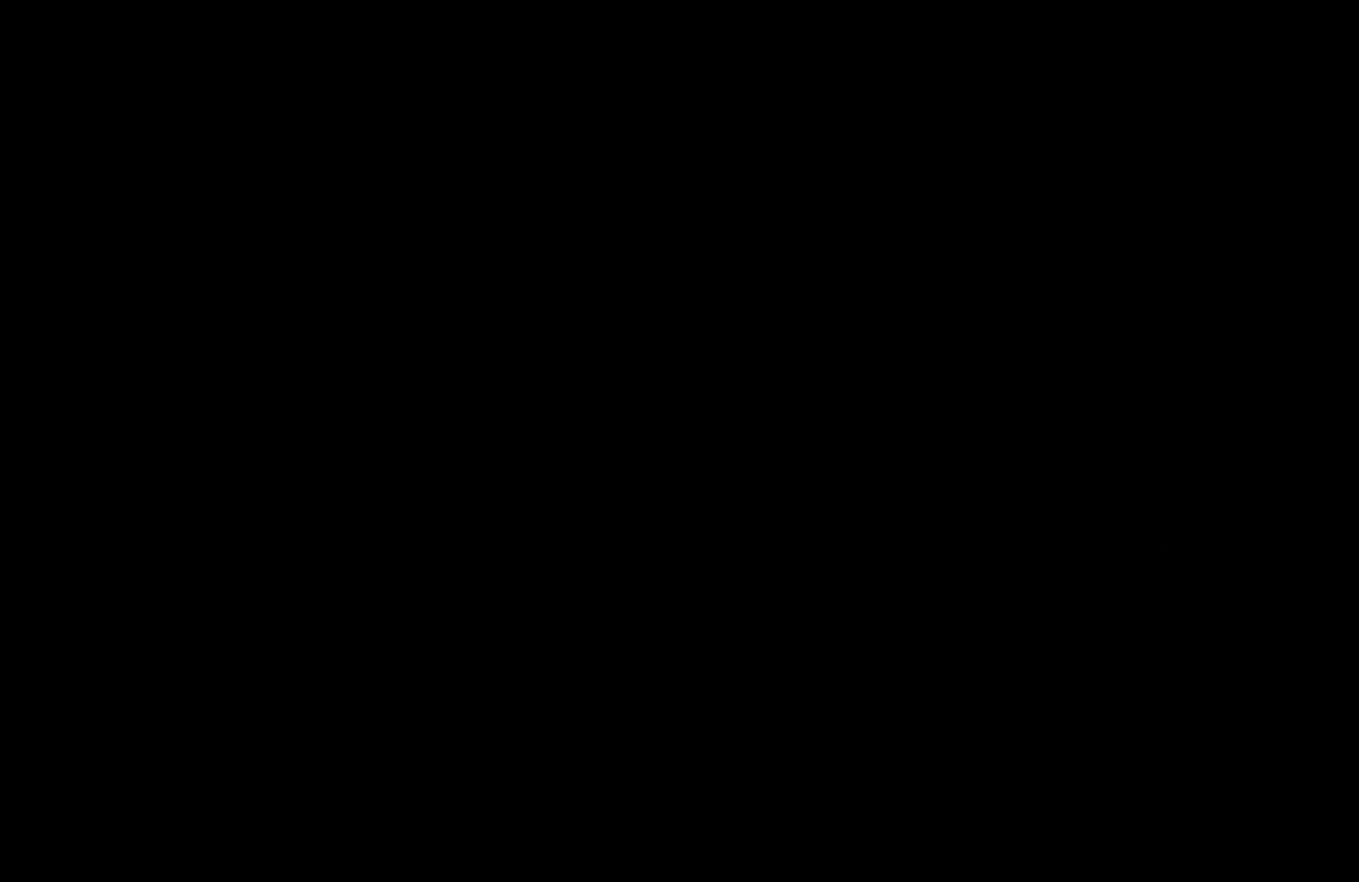
{"buttons": ["DPAD_UP"], "button_events": []}
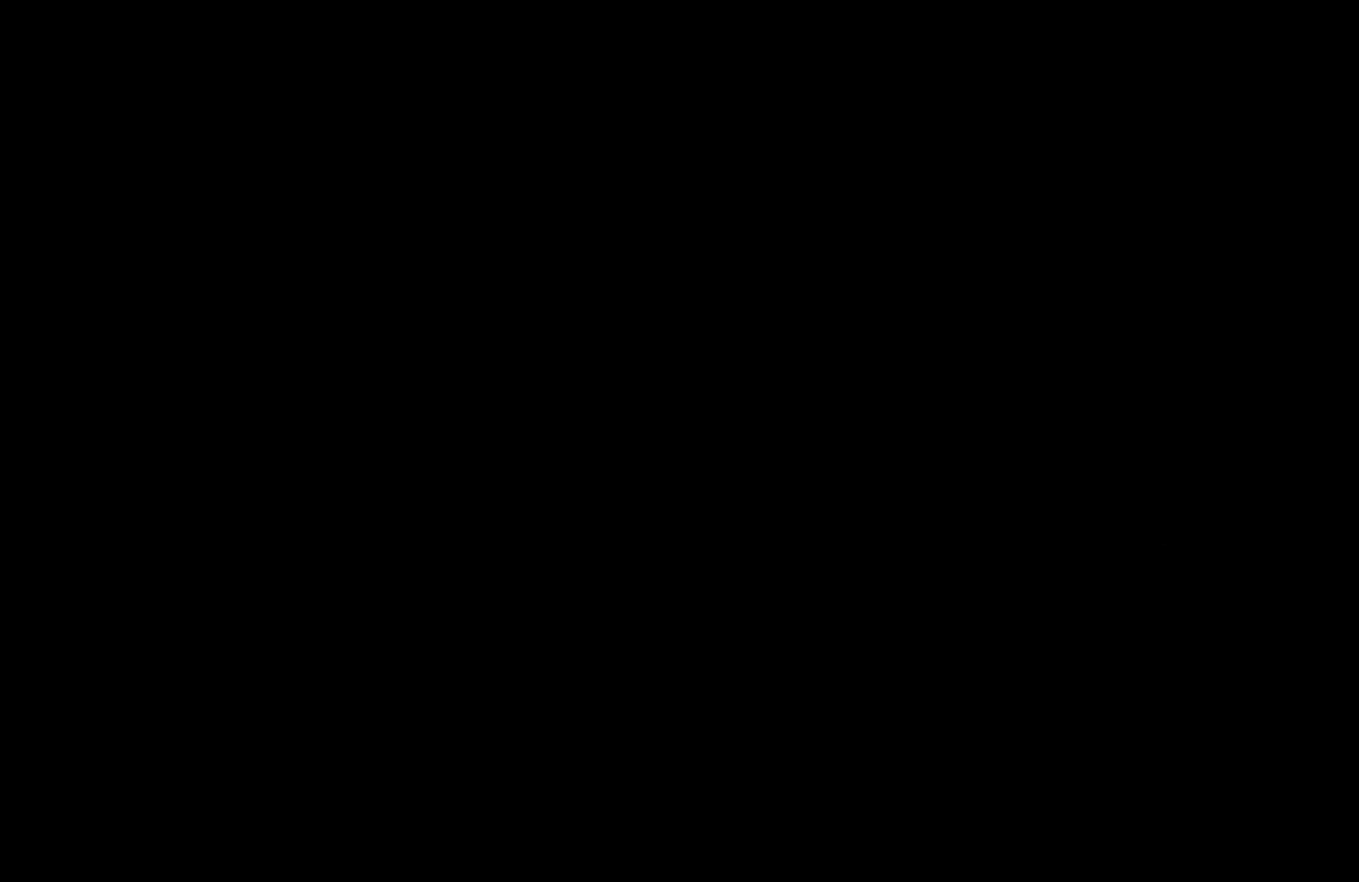
{"buttons": ["DPAD_UP"], "button_events": []}
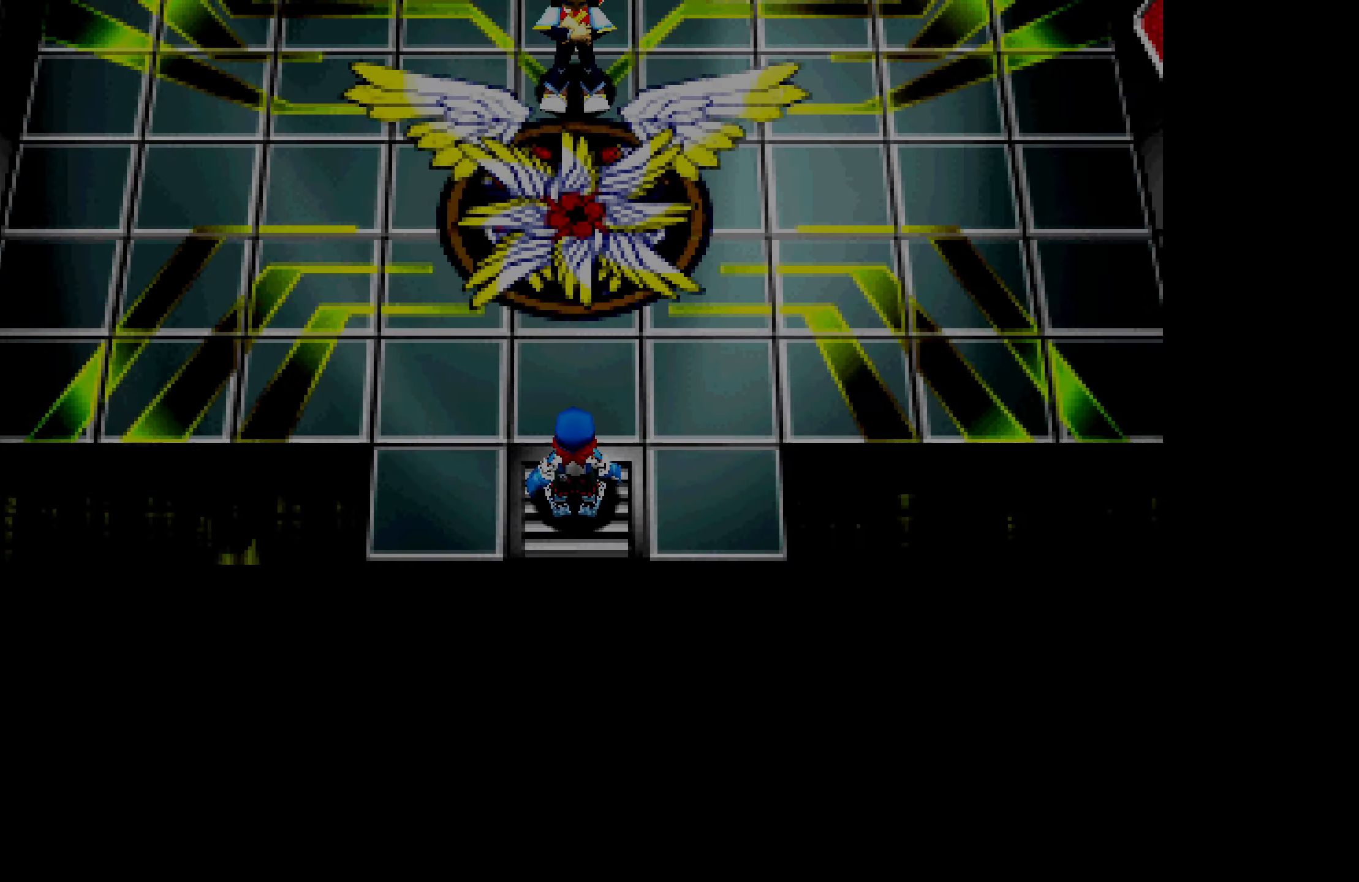
{"buttons": ["DPAD_UP"], "button_events": []}